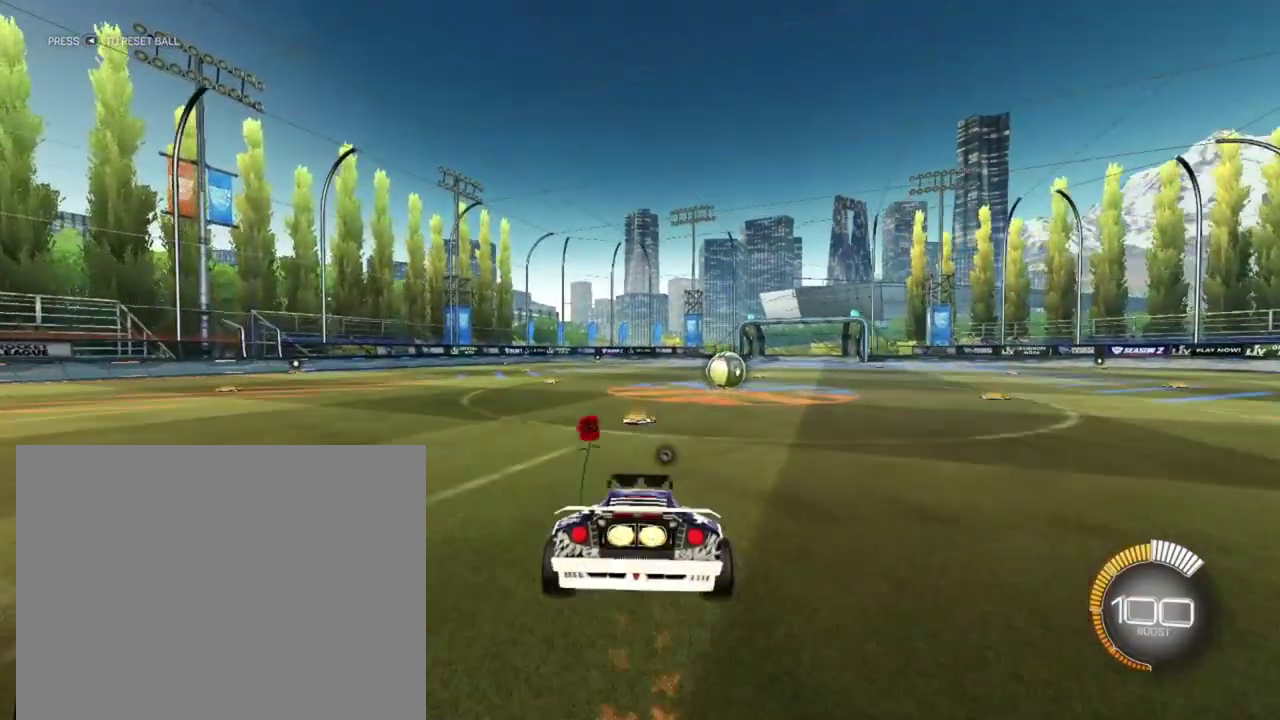
Gameplay with a controller (Xbox layout); each line is a JSON object with the inputs held at the frame after it (dt_ms = milliseconds from this image to that frame). "events" lists button and stick changes between this image and that frame as [ms after this image, input, new state], when the widget could be followed in between.
{"dt_ms": 600, "buttons": [], "left_stick": "up", "right_stick": "center", "events": [[67, "R1", "up"], [84, "left_stick", "center"], [334, "left_stick", "left"], [384, "A", "down"], [450, "A", "up"], [534, "left_stick", "up-left"], [550, "B", "up"], [584, "left_stick", "up"]]}
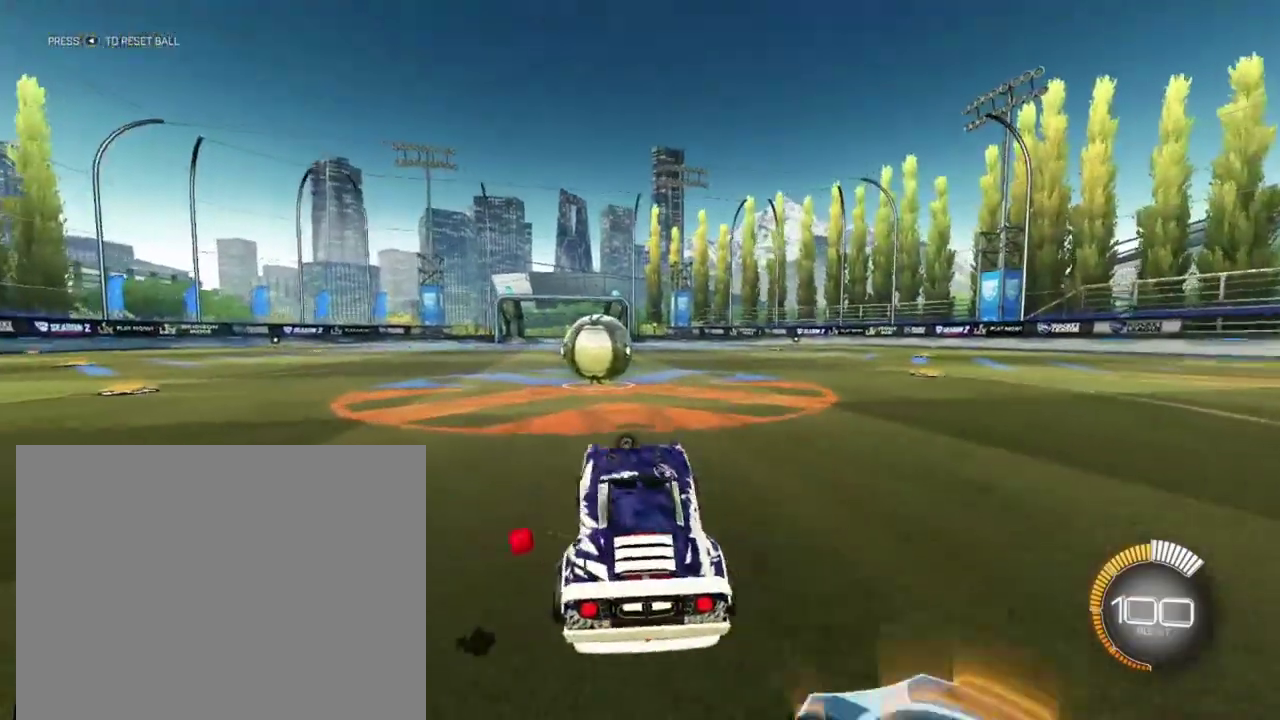
{"dt_ms": 400, "buttons": [], "left_stick": "left", "right_stick": "center", "events": [[184, "left_stick", "up-left"], [334, "left_stick", "left"]]}
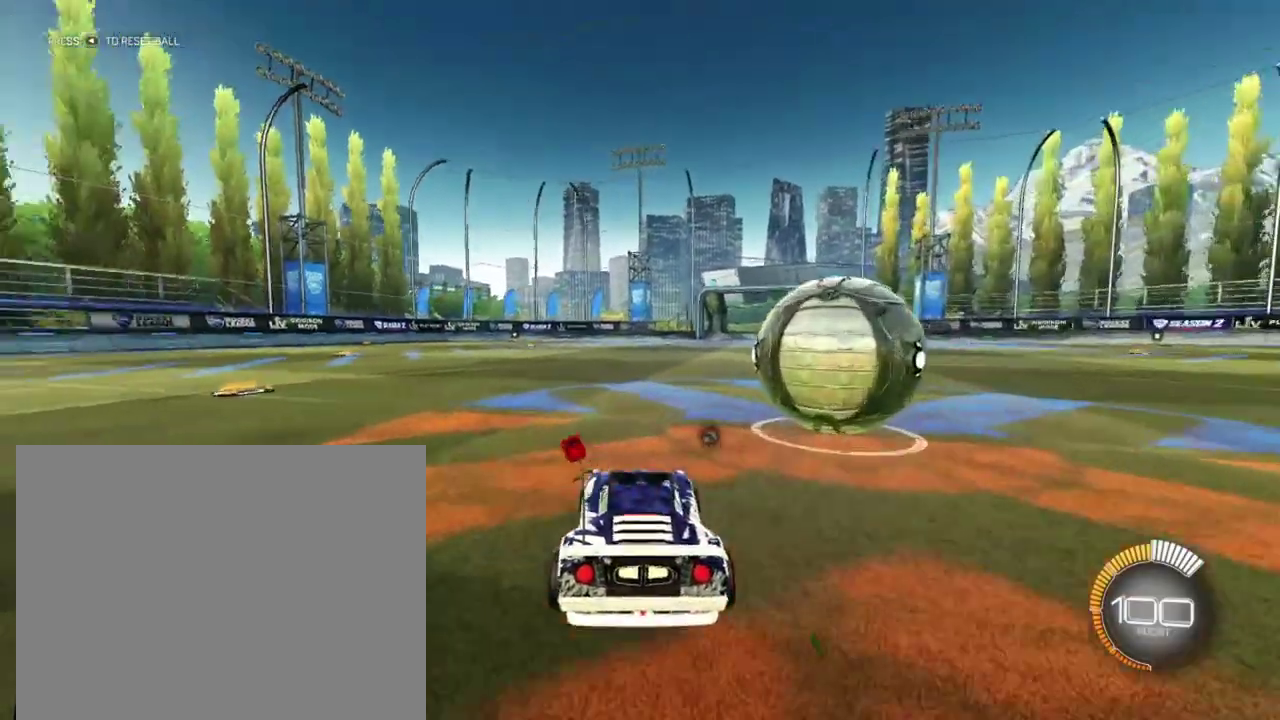
{"dt_ms": 500, "buttons": ["B"], "left_stick": "center", "right_stick": "center", "events": [[50, "left_stick", "center"], [300, "B", "down"], [334, "left_stick", "up"], [350, "A", "down"], [400, "A", "up"], [500, "left_stick", "center"]]}
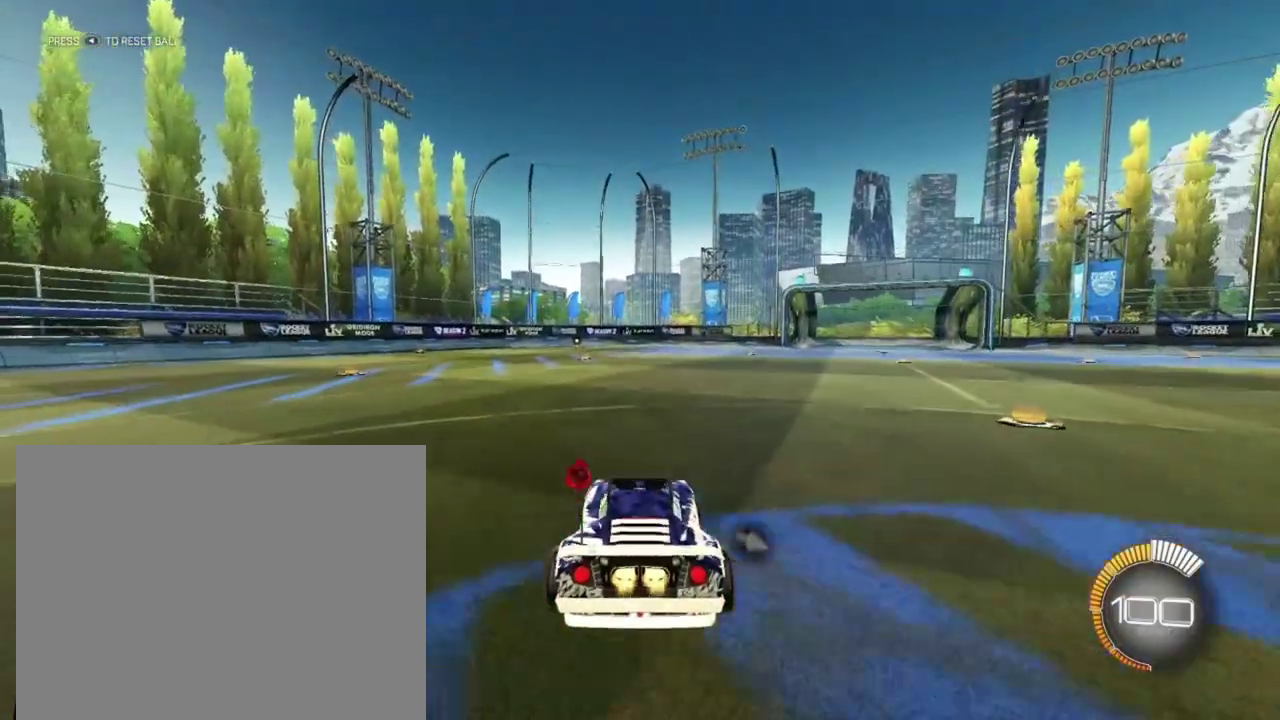
{"dt_ms": 500, "buttons": ["B"], "left_stick": "center", "right_stick": "center", "events": [[217, "R1", "down"], [217, "left_stick", "right"], [284, "R1", "up"], [317, "left_stick", "center"]]}
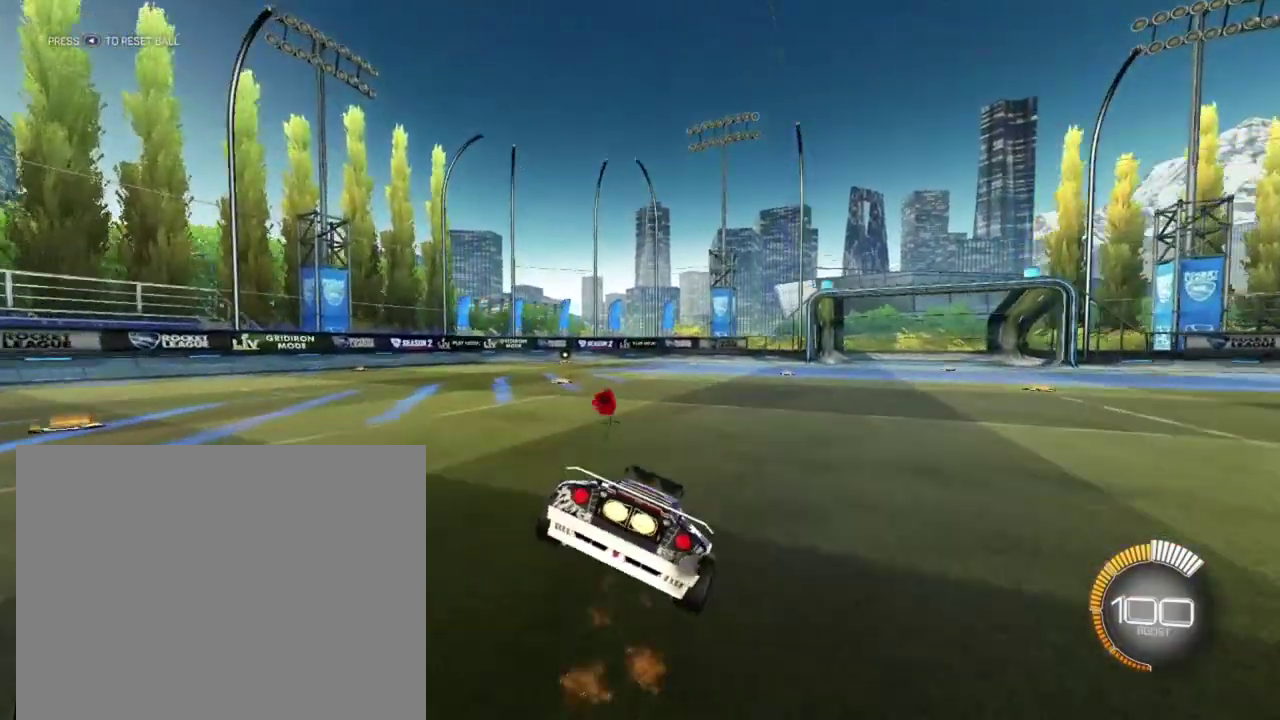
{"dt_ms": 400, "buttons": [], "left_stick": "up", "right_stick": "center", "events": [[50, "left_stick", "left"], [117, "A", "down"], [167, "B", "up"], [200, "A", "up"], [300, "left_stick", "up"]]}
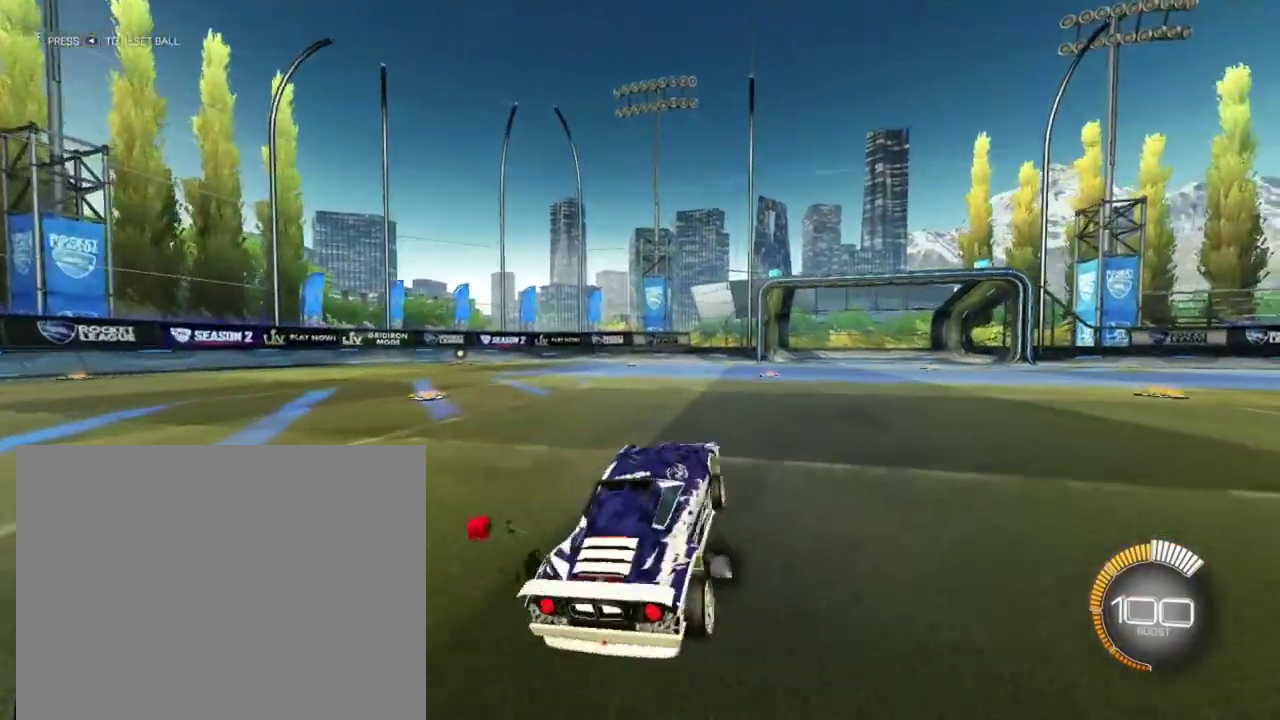
{"dt_ms": 800, "buttons": [], "left_stick": "up-left", "right_stick": "center", "events": [[100, "A", "down"], [184, "left_stick", "down"], [200, "A", "up"], [300, "A", "down"], [434, "A", "up"], [517, "left_stick", "down-left"], [717, "left_stick", "left"], [767, "left_stick", "up-left"]]}
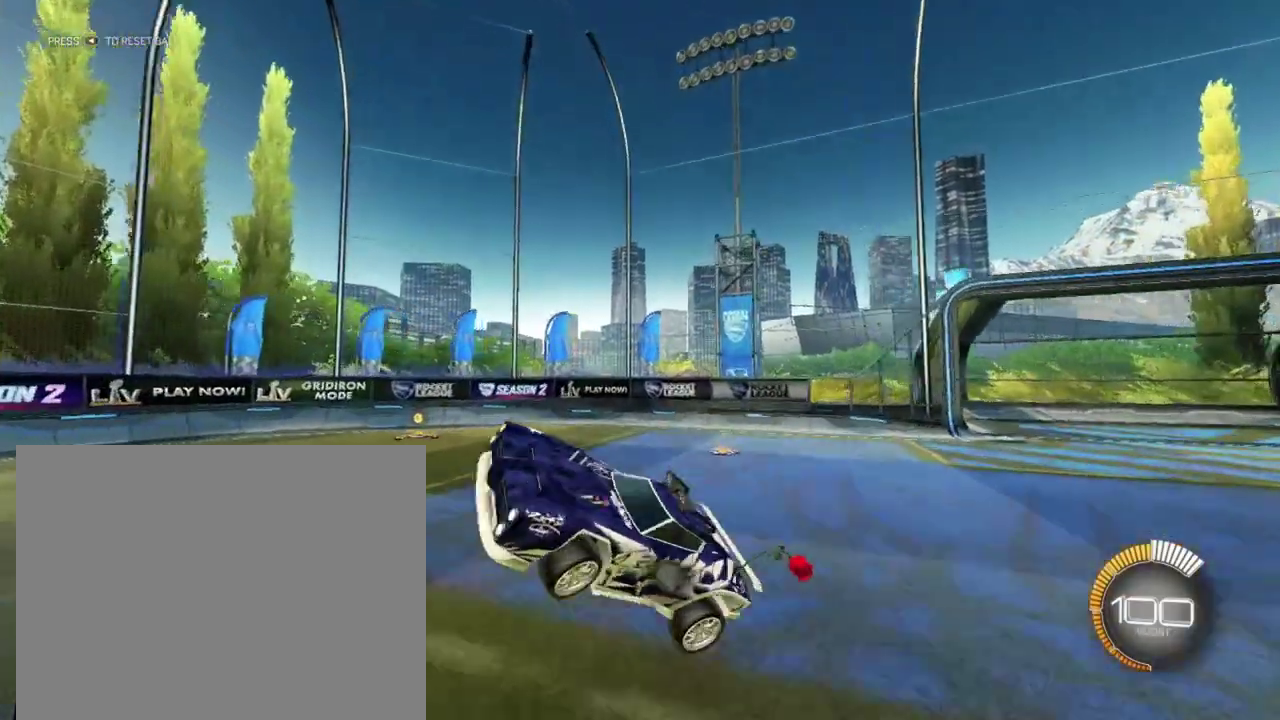
{"dt_ms": 300, "buttons": [], "left_stick": "up", "right_stick": "center", "events": [[17, "left_stick", "up"], [150, "R1", "down"], [300, "R1", "up"]]}
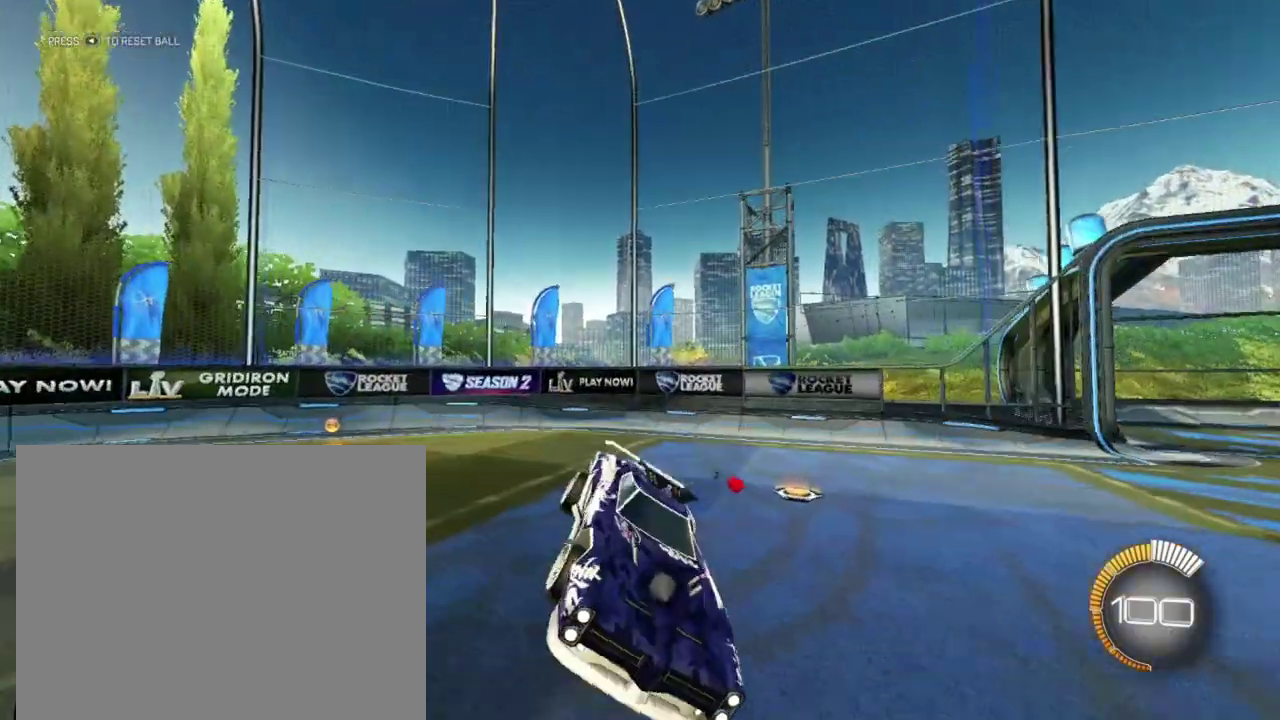
{"dt_ms": 500, "buttons": [], "left_stick": "up", "right_stick": "center", "events": [[100, "left_stick", "down"], [150, "A", "down"], [167, "left_stick", "down-left"], [284, "A", "up"], [484, "left_stick", "up"]]}
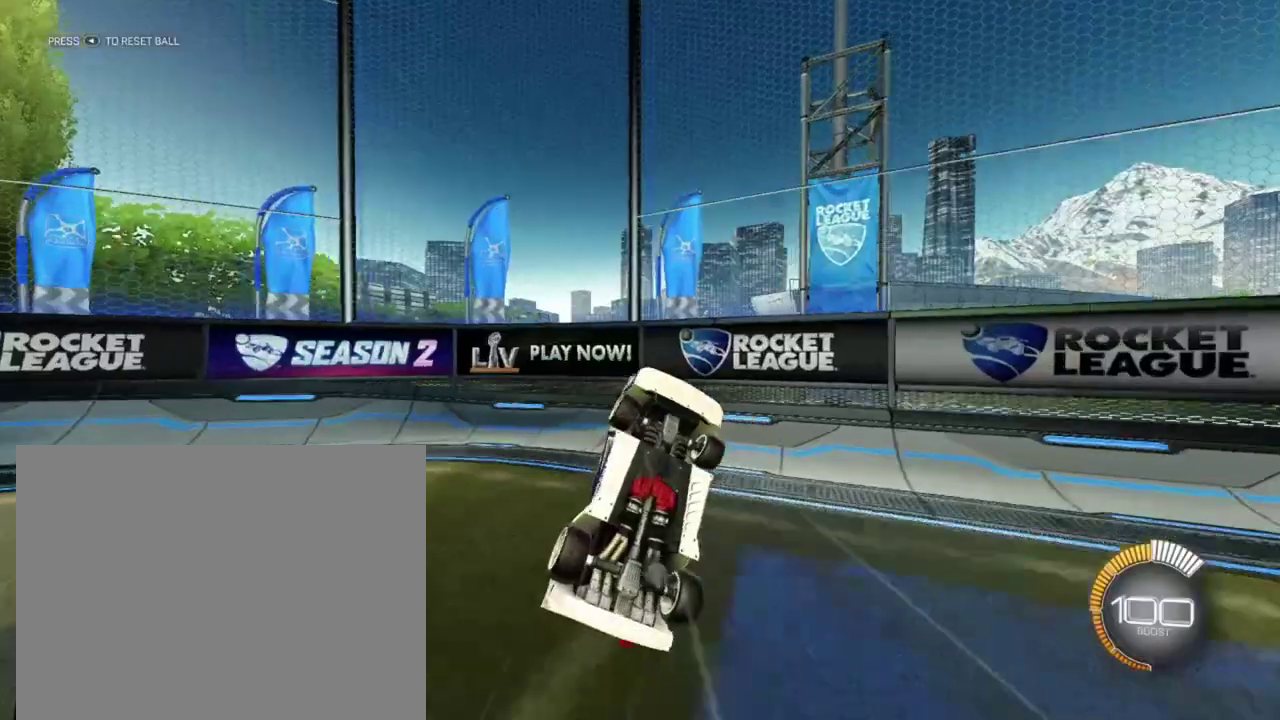
{"dt_ms": 500, "buttons": ["L1"], "left_stick": "up-right", "right_stick": "center", "events": [[17, "L1", "down"], [234, "left_stick", "up-right"]]}
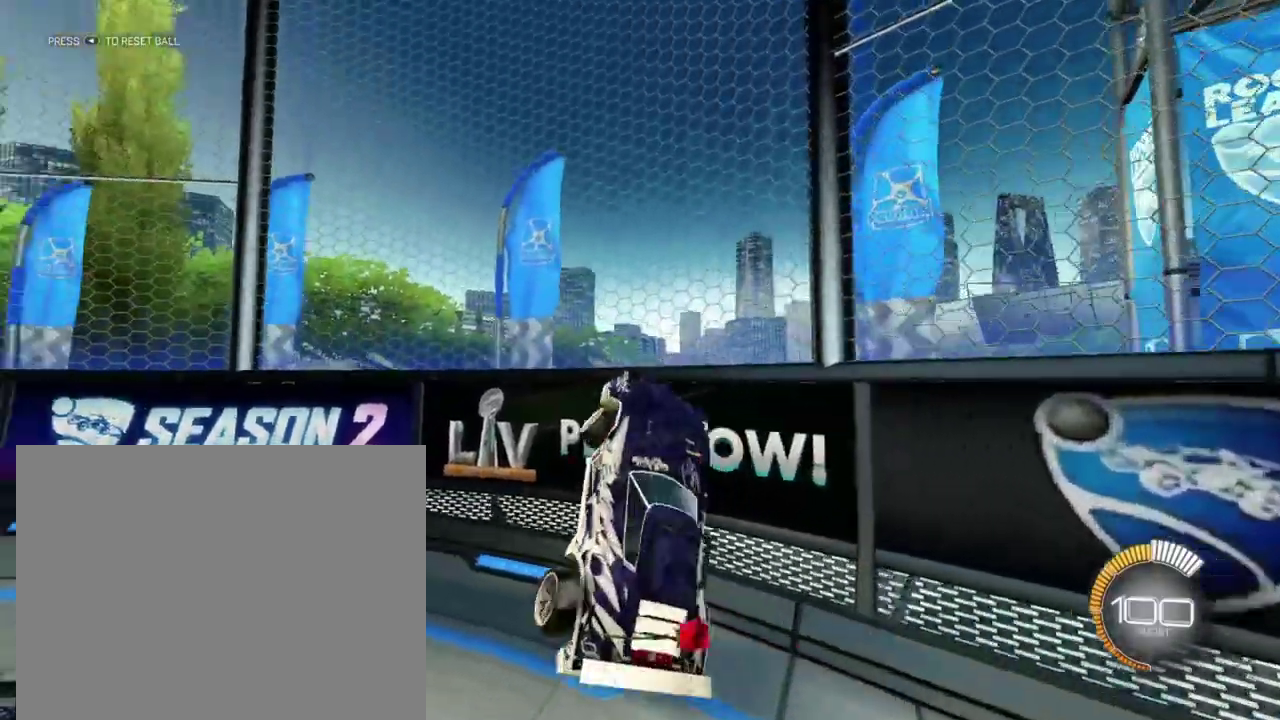
{"dt_ms": 300, "buttons": ["R2"], "left_stick": "right", "right_stick": "center", "events": [[67, "left_stick", "right"], [117, "L1", "up"], [134, "R2", "down"]]}
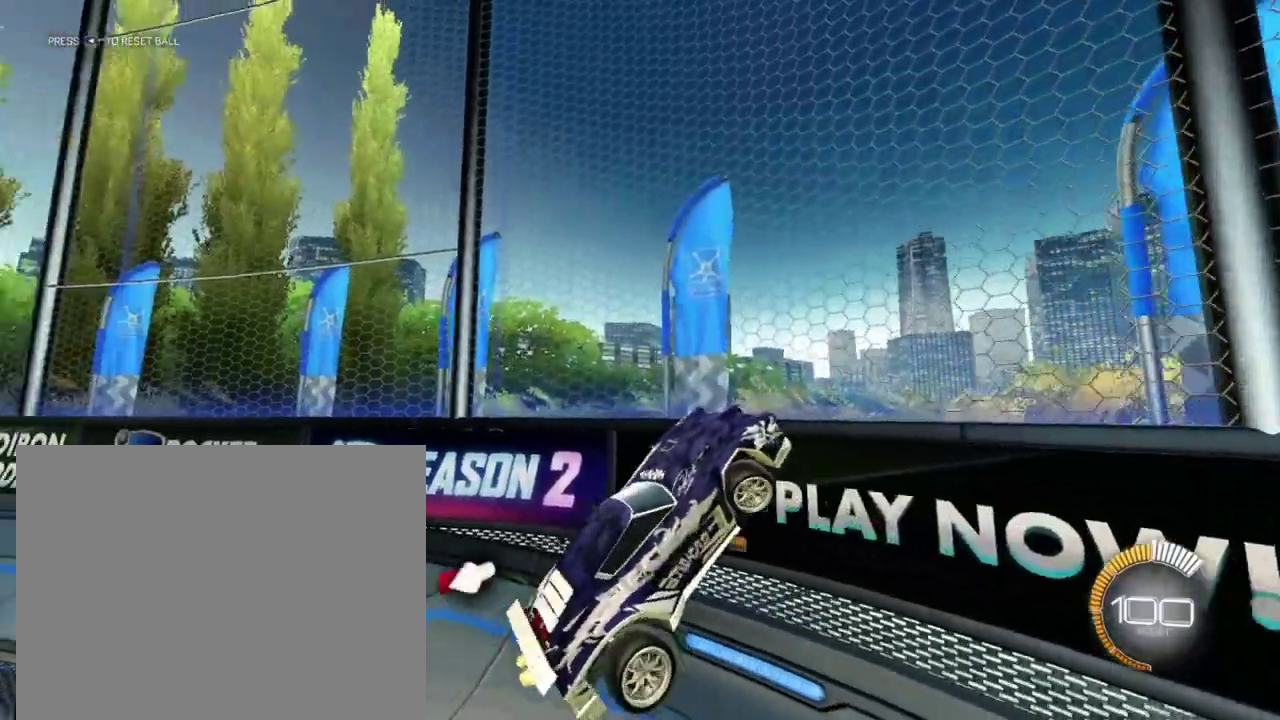
{"dt_ms": 800, "buttons": ["Y", "R2"], "left_stick": "center", "right_stick": "center", "events": [[117, "R2", "up"], [467, "left_stick", "down-right"], [600, "left_stick", "down"], [700, "left_stick", "center"], [784, "Y", "down"], [800, "R2", "down"]]}
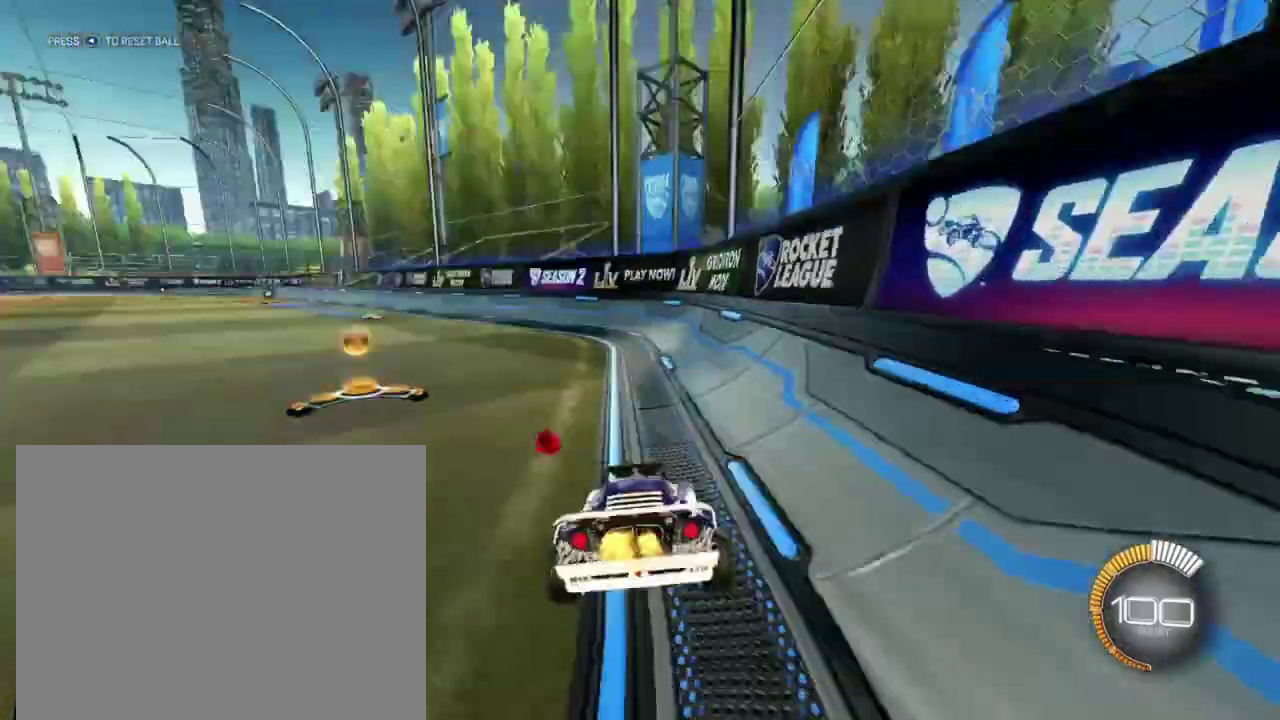
{"dt_ms": 400, "buttons": [], "left_stick": "left", "right_stick": "center", "events": [[17, "left_stick", "left"], [34, "B", "down"], [167, "R2", "up"], [167, "Y", "up"], [284, "B", "up"]]}
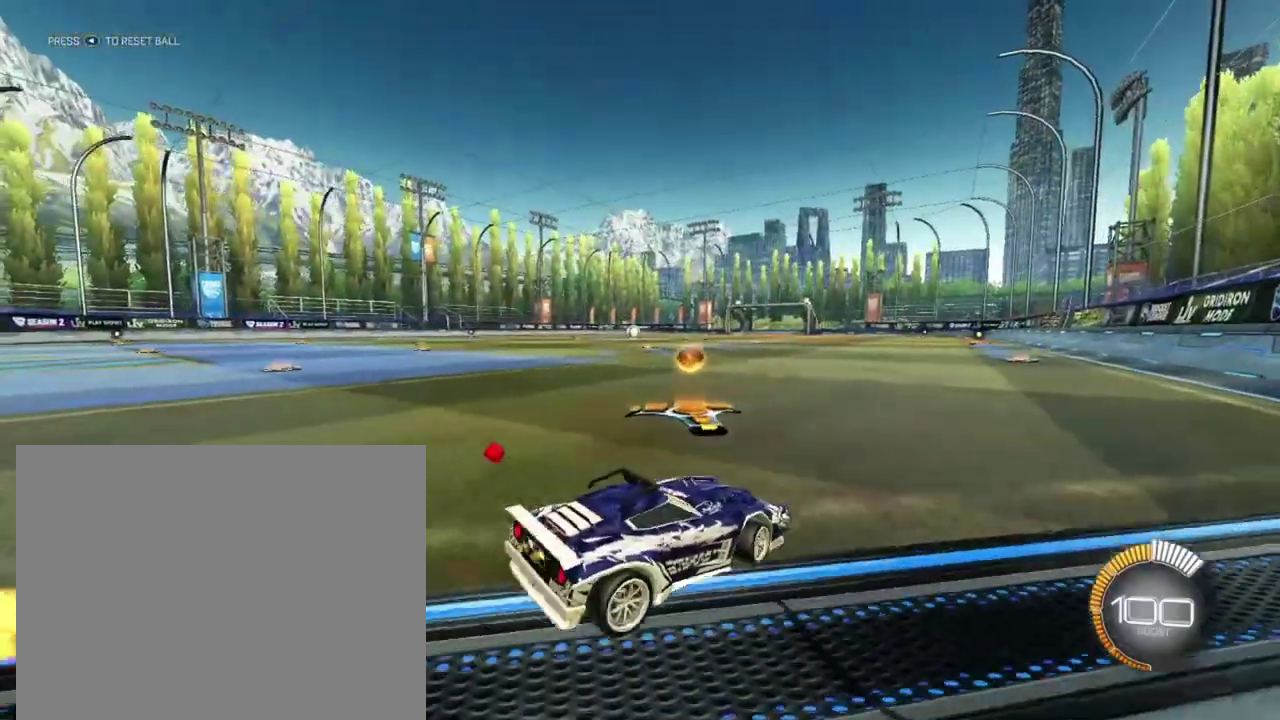
{"dt_ms": 500, "buttons": ["B", "R2"], "left_stick": "center", "right_stick": "center", "events": [[350, "left_stick", "center"], [400, "R2", "down"], [417, "B", "down"]]}
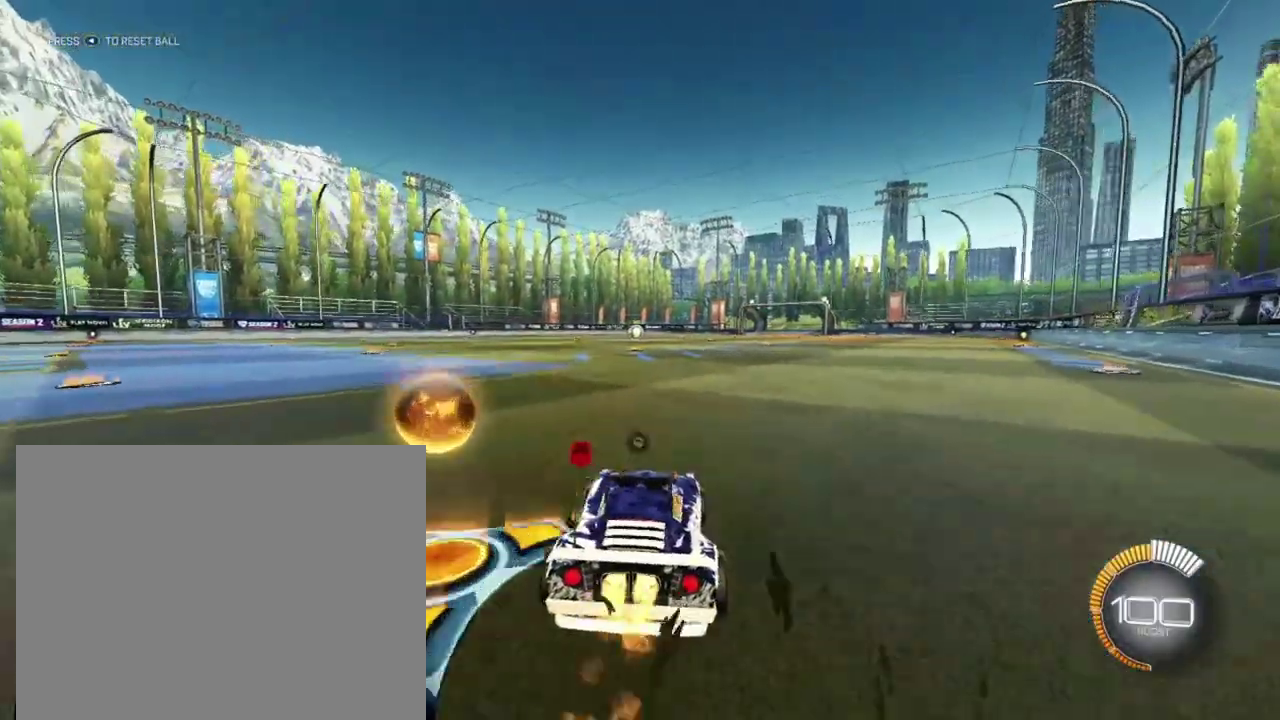
{"dt_ms": 500, "buttons": ["B"], "left_stick": "center", "right_stick": "center", "events": [[17, "Y", "down"], [117, "Y", "up"], [134, "R2", "up"], [200, "left_stick", "up"], [284, "A", "down"], [334, "A", "up"], [450, "left_stick", "center"]]}
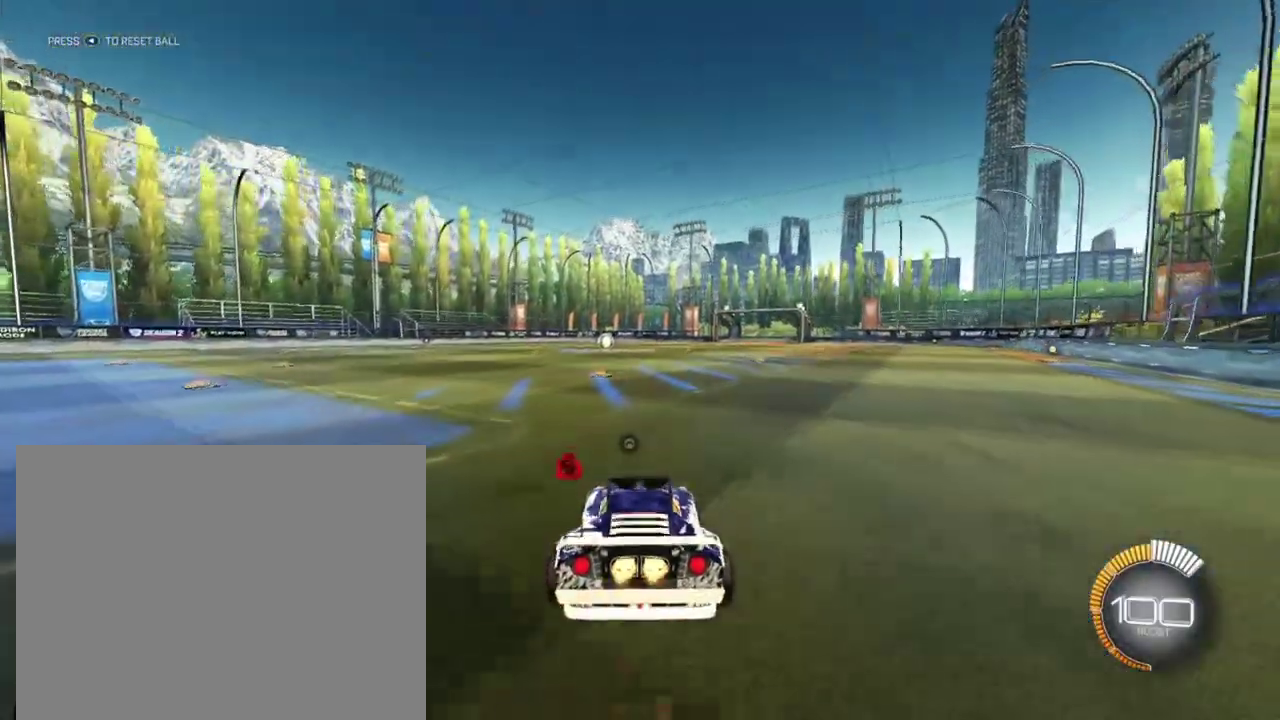
{"dt_ms": 300, "buttons": ["B"], "left_stick": "center", "right_stick": "center", "events": [[150, "left_stick", "right"], [184, "R1", "down"], [200, "left_stick", "center"], [234, "R1", "up"]]}
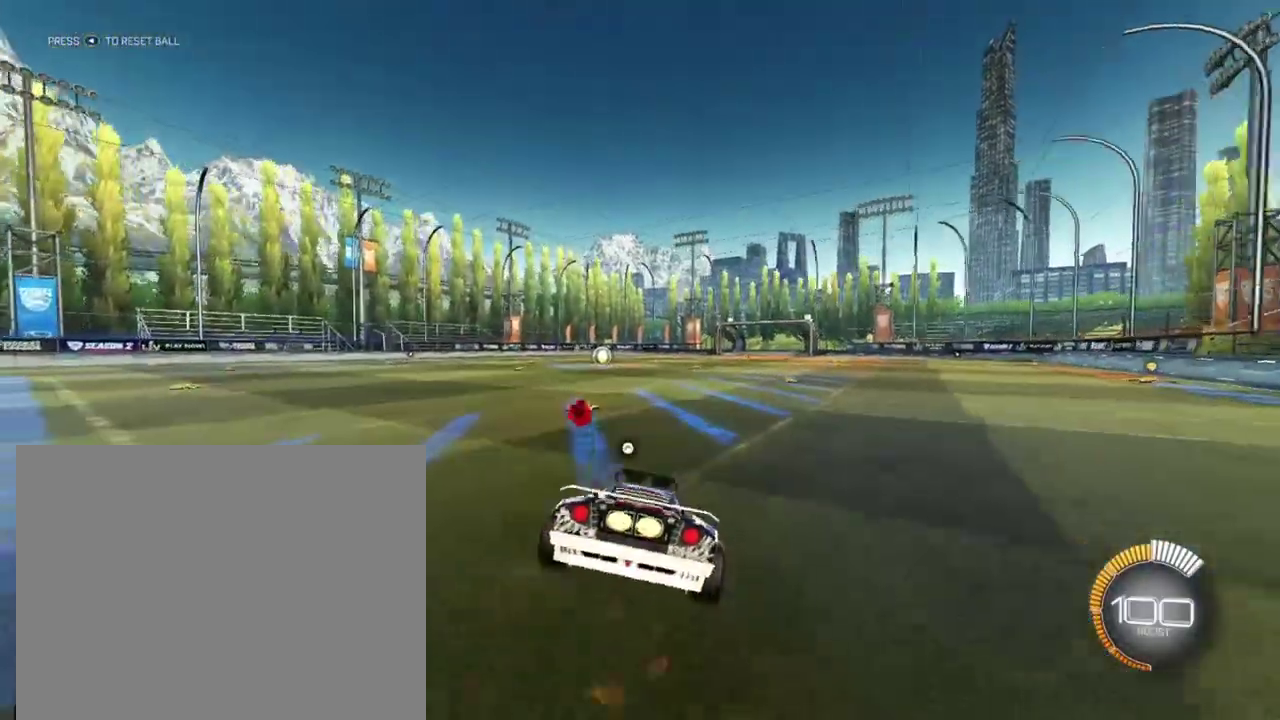
{"dt_ms": 700, "buttons": [], "left_stick": "down", "right_stick": "center", "events": [[217, "left_stick", "left"], [234, "A", "down"], [250, "B", "up"], [317, "A", "up"], [417, "left_stick", "up"], [584, "A", "down"], [667, "A", "up"], [684, "left_stick", "down"]]}
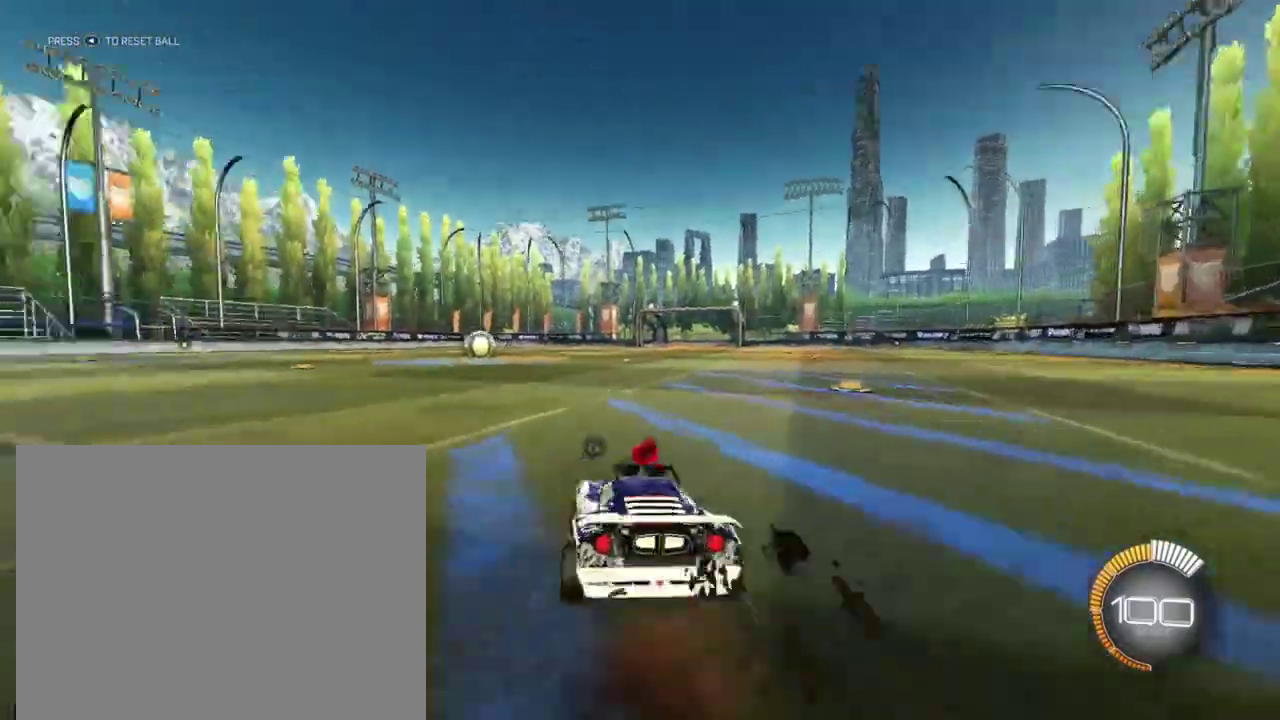
{"dt_ms": 500, "buttons": [], "left_stick": "center", "right_stick": "center", "events": [[67, "A", "down"], [150, "A", "up"], [200, "left_stick", "center"], [284, "left_stick", "up"], [484, "left_stick", "center"]]}
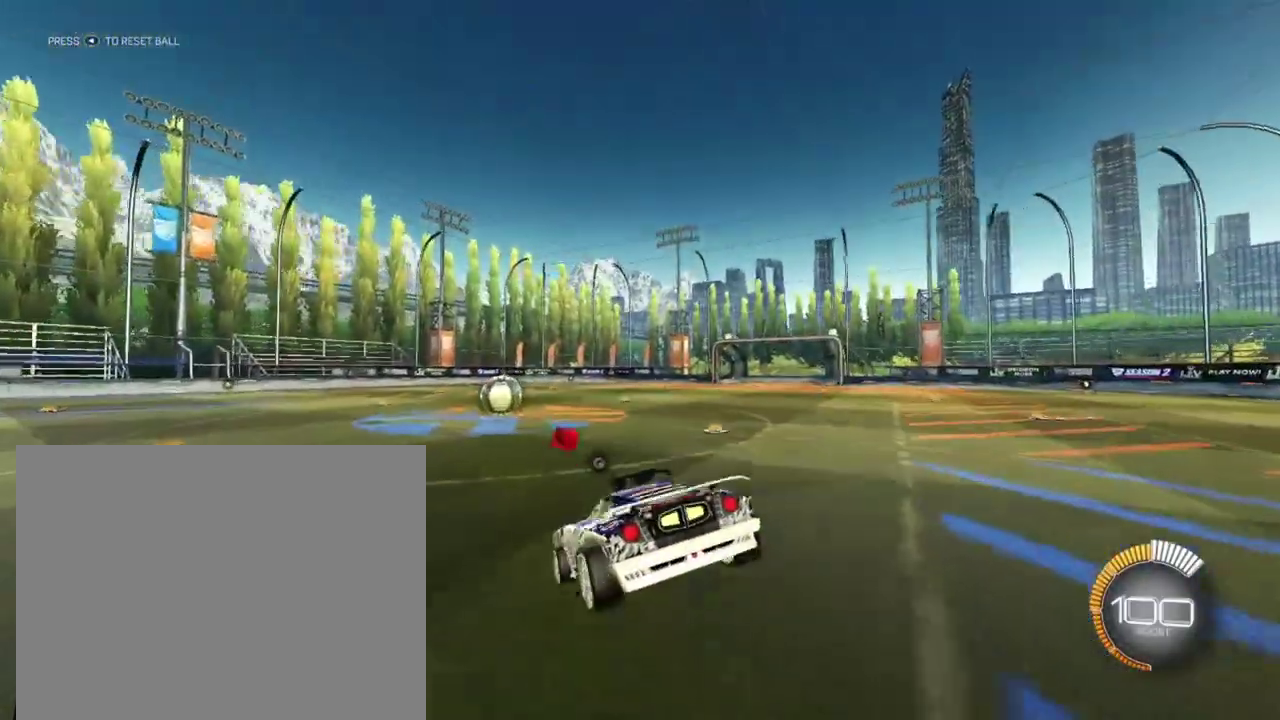
{"dt_ms": 300, "buttons": [], "left_stick": "down", "right_stick": "center", "events": [[67, "left_stick", "down"]]}
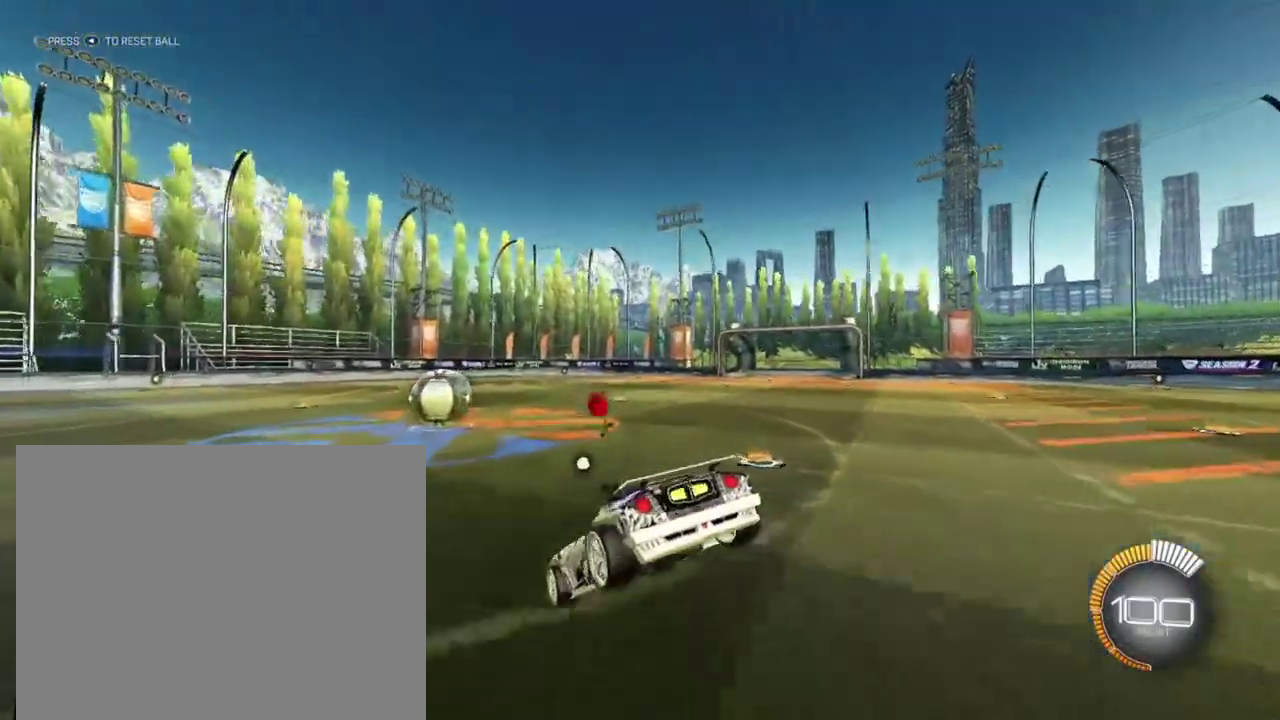
{"dt_ms": 800, "buttons": [], "left_stick": "down-left", "right_stick": "center", "events": [[200, "left_stick", "down-left"], [350, "left_stick", "up"], [434, "A", "down"], [500, "left_stick", "down-left"], [517, "A", "up"]]}
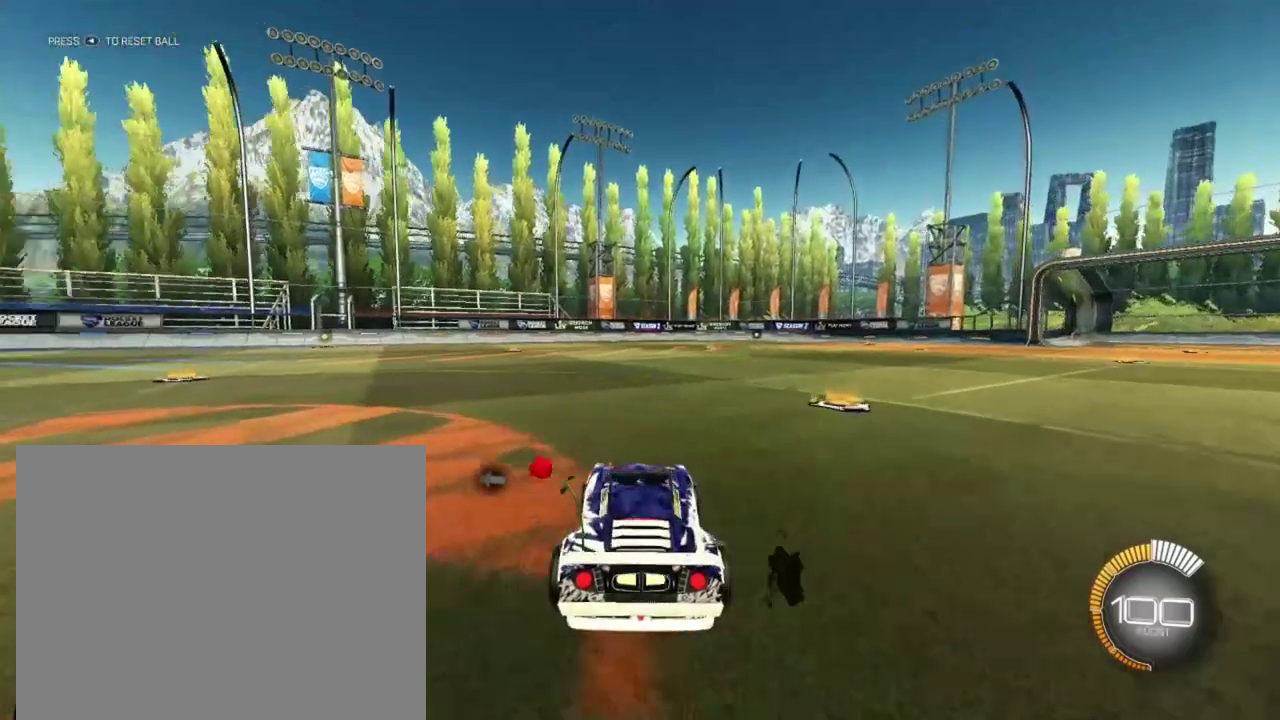
{"dt_ms": 400, "buttons": [], "left_stick": "left", "right_stick": "center", "events": [[34, "X", "down"], [167, "X", "up"], [184, "left_stick", "left"]]}
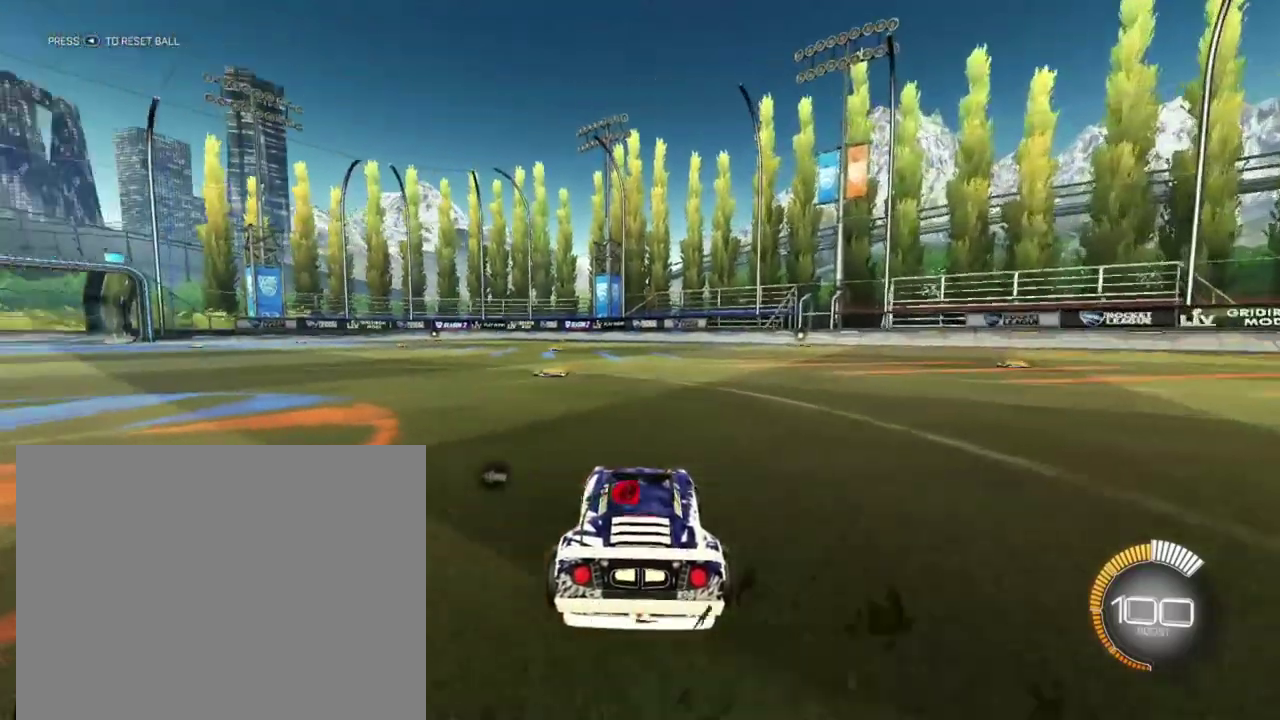
{"dt_ms": 400, "buttons": [], "left_stick": "center", "right_stick": "center", "events": [[384, "left_stick", "center"]]}
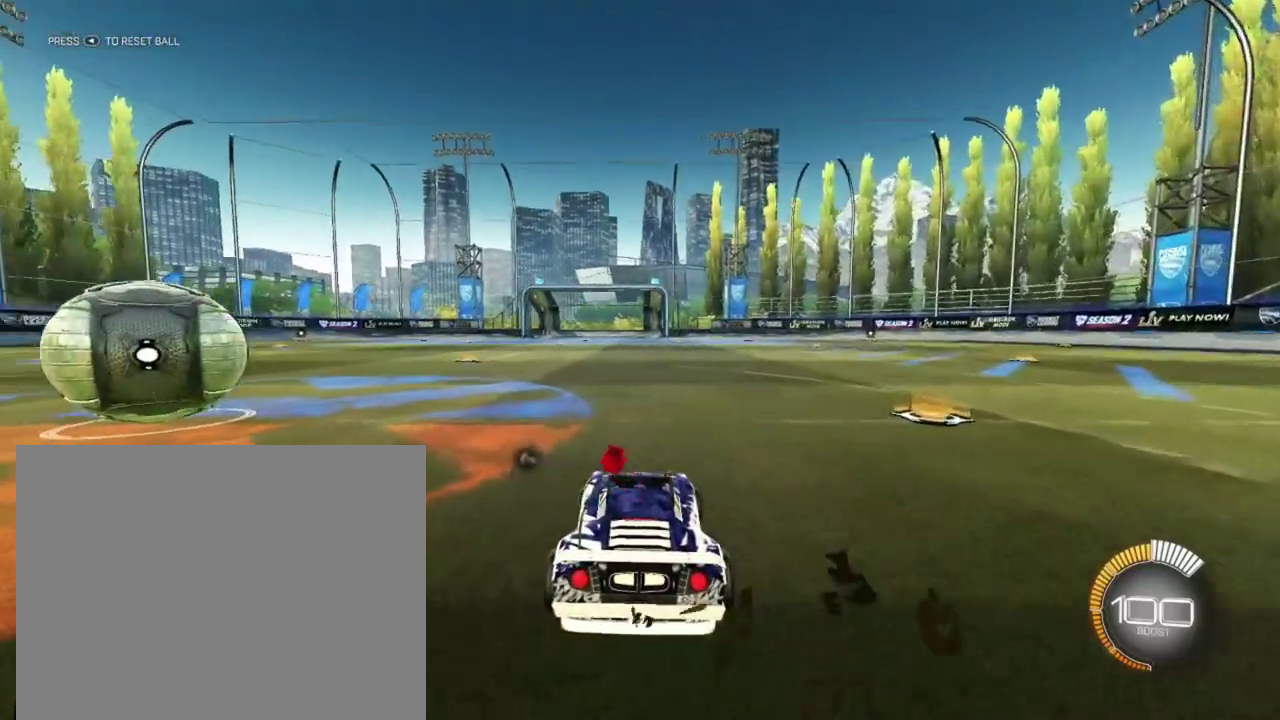
{"dt_ms": 800, "buttons": ["B"], "left_stick": "center", "right_stick": "center", "events": [[50, "B", "down"], [267, "left_stick", "up"], [317, "A", "down"], [384, "A", "up"], [484, "left_stick", "center"], [734, "R1", "down"], [800, "R1", "up"]]}
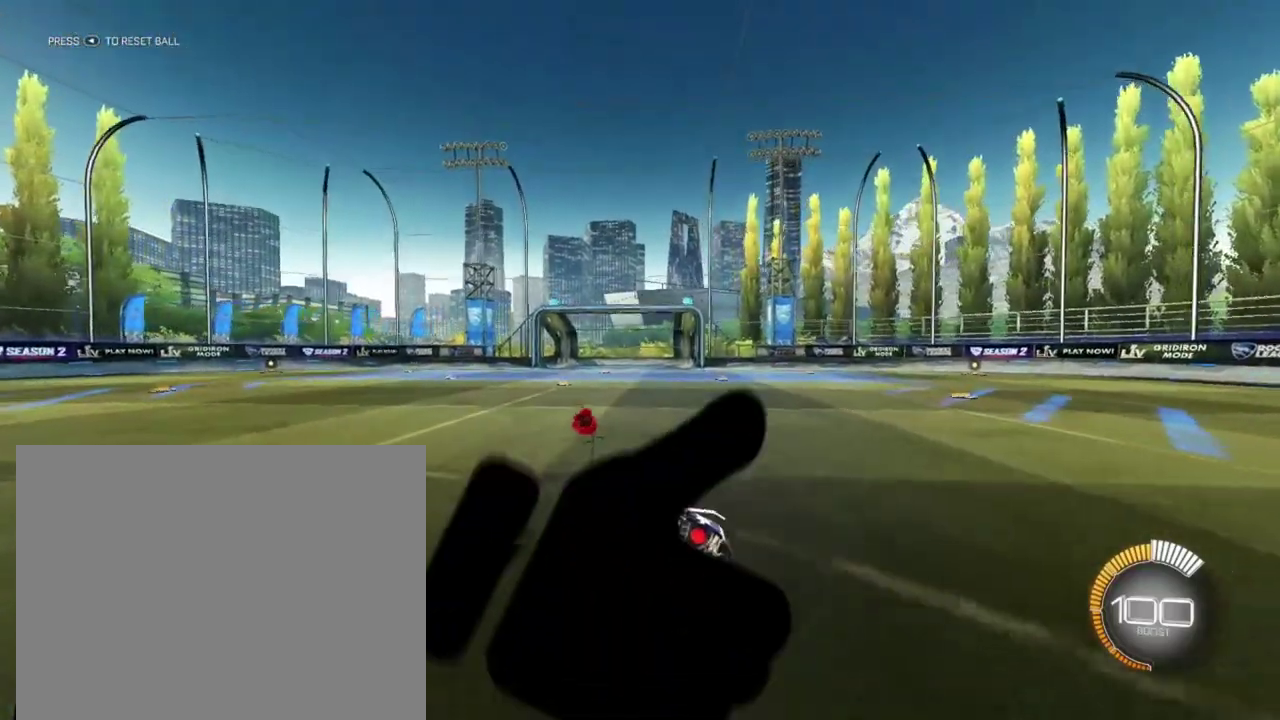
{"dt_ms": 300, "buttons": ["A", "B"], "left_stick": "left", "right_stick": "center", "events": [[250, "A", "down"], [250, "left_stick", "left"]]}
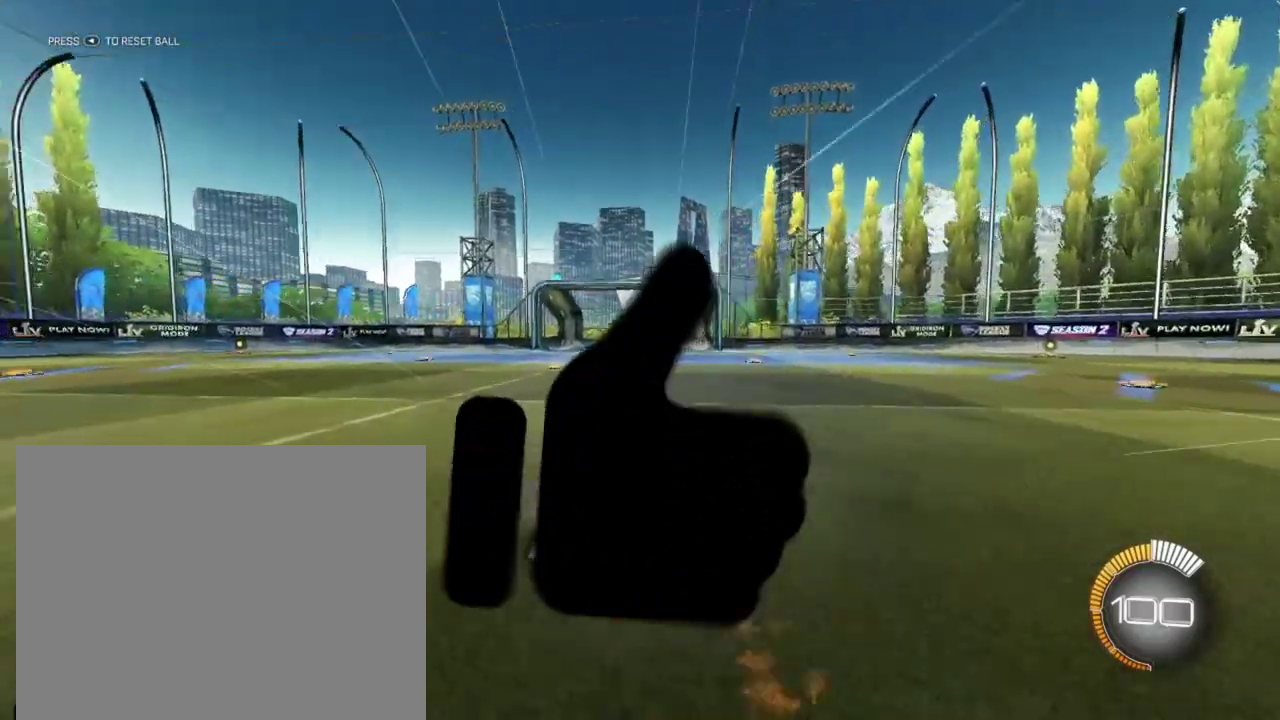
{"dt_ms": 500, "buttons": ["A"], "left_stick": "down", "right_stick": "center", "events": [[17, "B", "up"], [50, "A", "up"], [117, "left_stick", "up-left"], [167, "left_stick", "up"], [300, "A", "down"], [367, "A", "up"], [400, "left_stick", "down"], [467, "A", "down"]]}
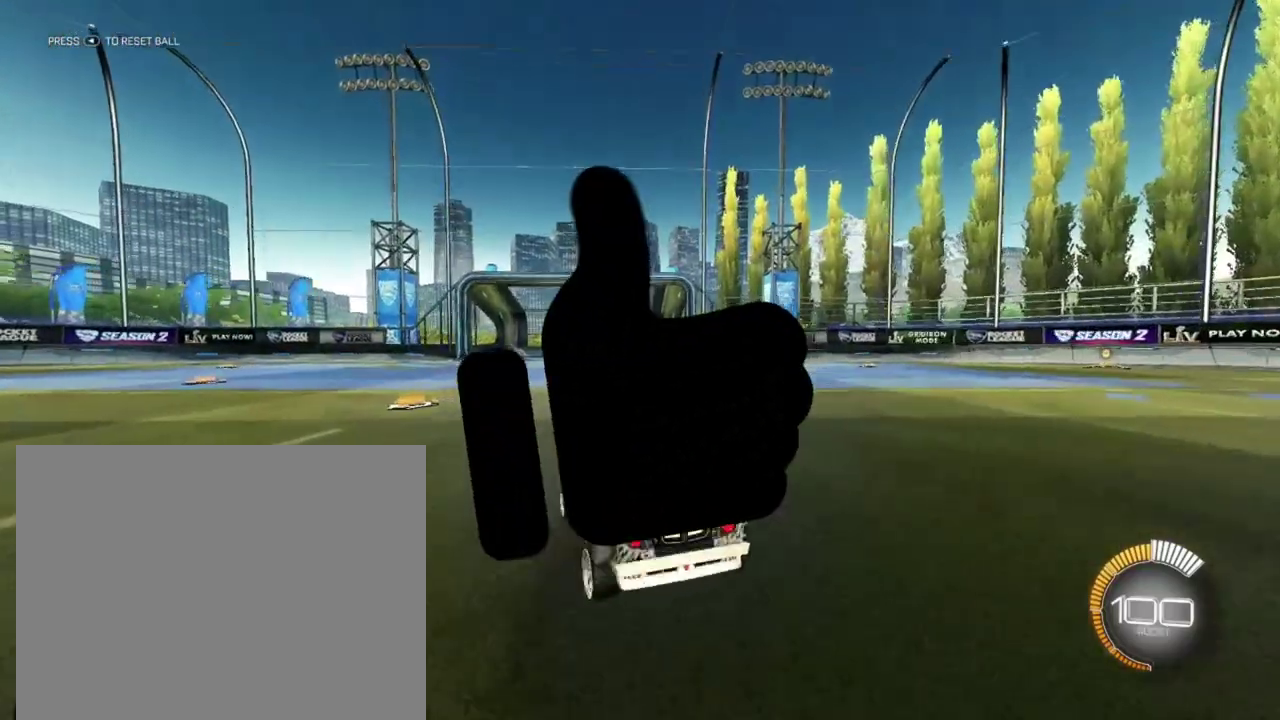
{"dt_ms": 500, "buttons": ["A"], "left_stick": "down", "right_stick": "center", "events": [[84, "A", "up"], [167, "left_stick", "up"], [284, "A", "down"], [367, "left_stick", "down"], [384, "A", "up"], [450, "A", "down"]]}
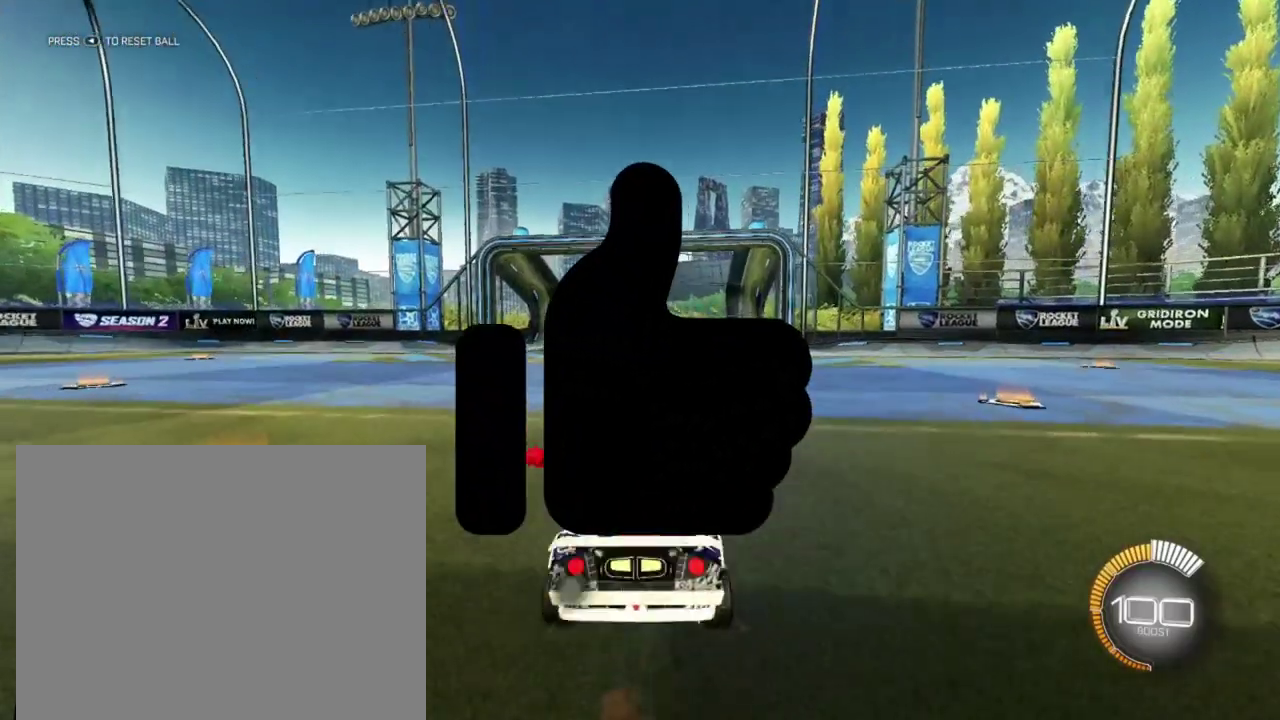
{"dt_ms": 300, "buttons": ["A"], "left_stick": "up", "right_stick": "center", "events": [[67, "A", "up"], [150, "left_stick", "center"], [200, "left_stick", "up"], [300, "A", "down"]]}
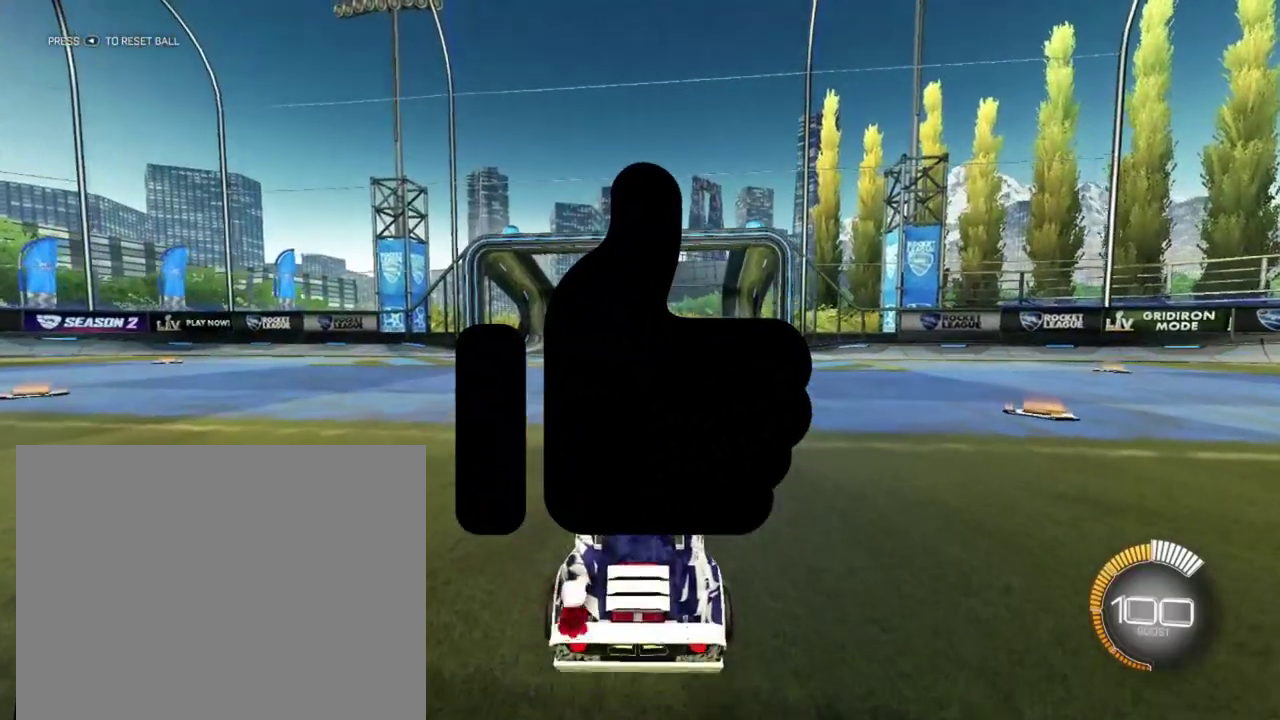
{"dt_ms": 800, "buttons": ["A"], "left_stick": "down", "right_stick": "center", "events": [[100, "A", "up"], [100, "left_stick", "down"], [167, "A", "down"], [284, "A", "up"], [434, "left_stick", "up"], [584, "A", "down"], [684, "A", "up"], [684, "left_stick", "down"], [750, "A", "down"]]}
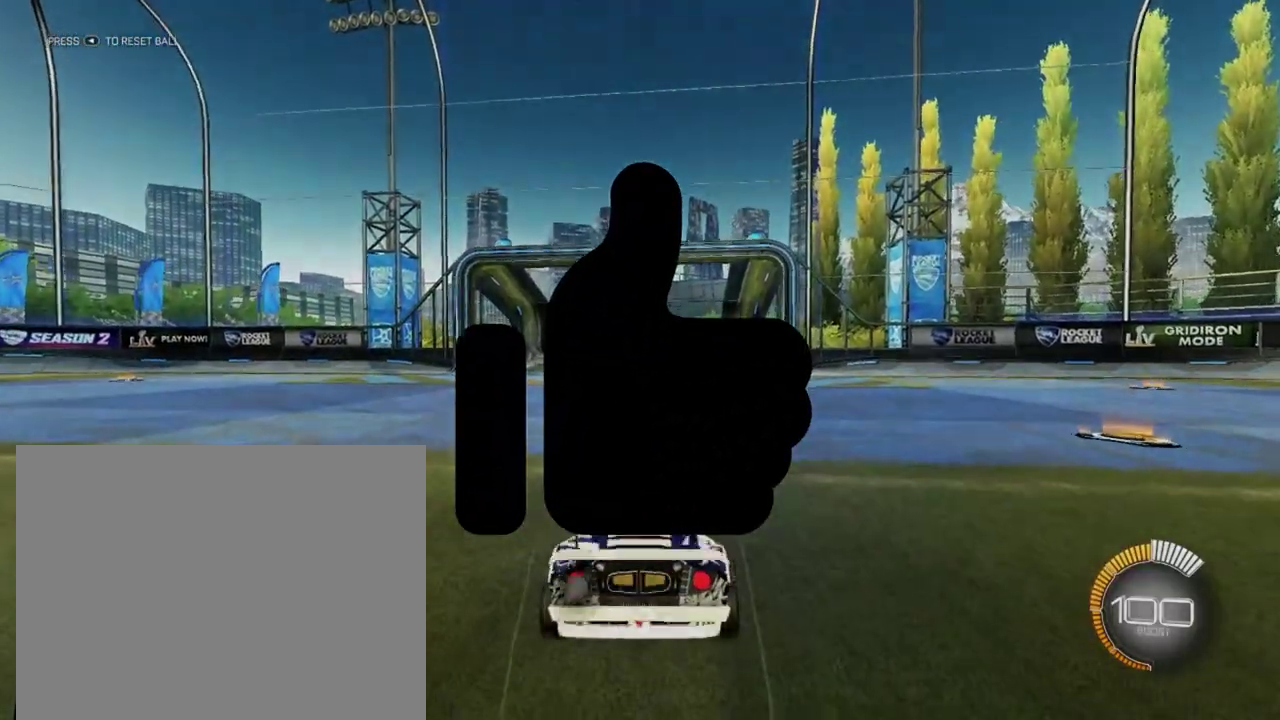
{"dt_ms": 400, "buttons": ["A", "HOME"], "left_stick": "up", "right_stick": "center"}